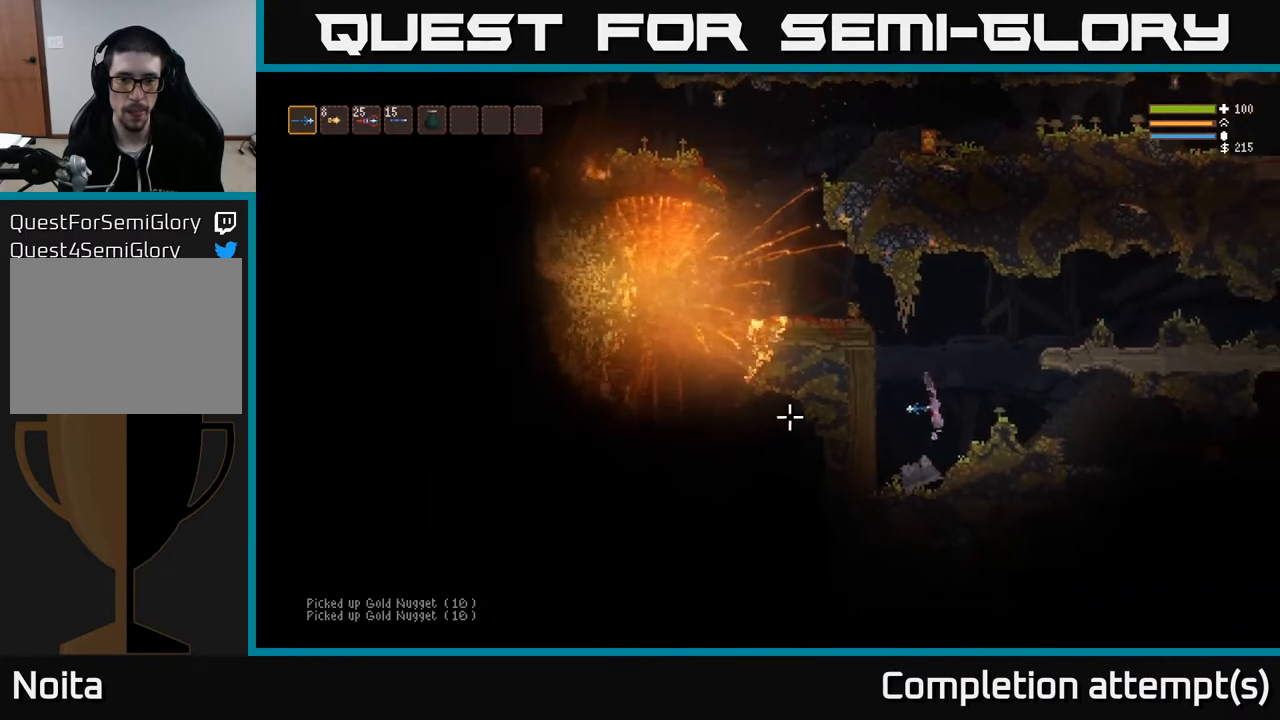
Gameplay with a controller (Xbox layout); each line is a JSON object with the inputs held at the frame after it. "events" lists button and stick changes between this image and that frame as [ms after this image, input, new state], when the widget could be followed in between.
{"buttons": [], "left_stick": "center", "right_stick": "left", "events": [[67, "L2", "up"], [383, "left_stick", "center"]]}
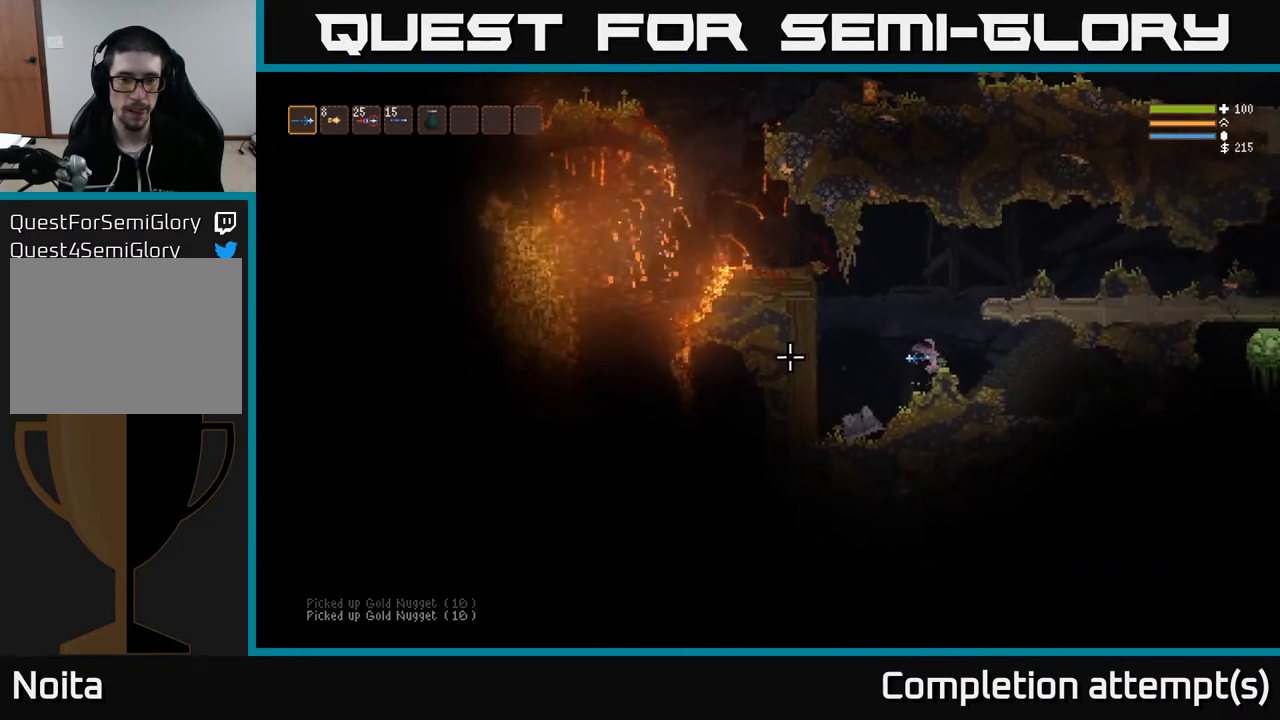
{"buttons": ["L2"], "left_stick": "left", "right_stick": "left", "events": [[150, "left_stick", "left"], [367, "L2", "down"]]}
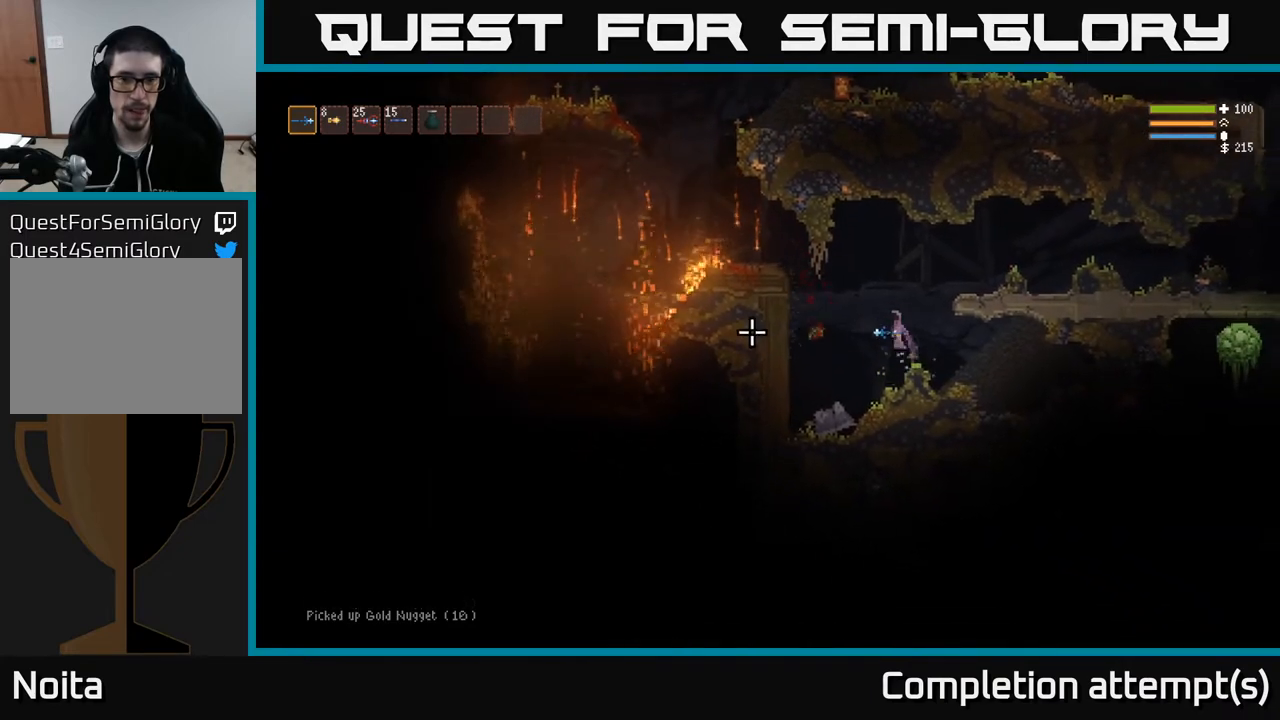
{"buttons": ["L2"], "left_stick": "left", "right_stick": "left", "events": [[17, "L2", "up"], [250, "L2", "down"]]}
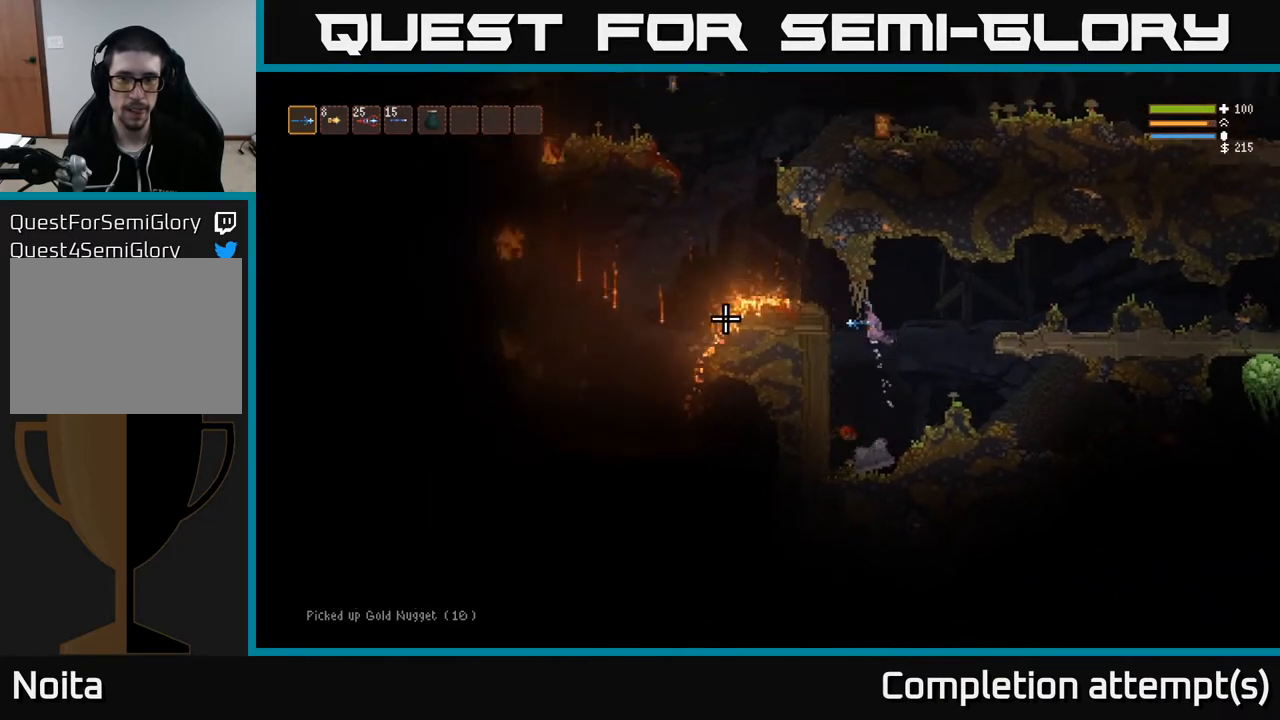
{"buttons": ["L2"], "left_stick": "left", "right_stick": "left", "events": [[217, "left_stick", "center"], [350, "left_stick", "left"]]}
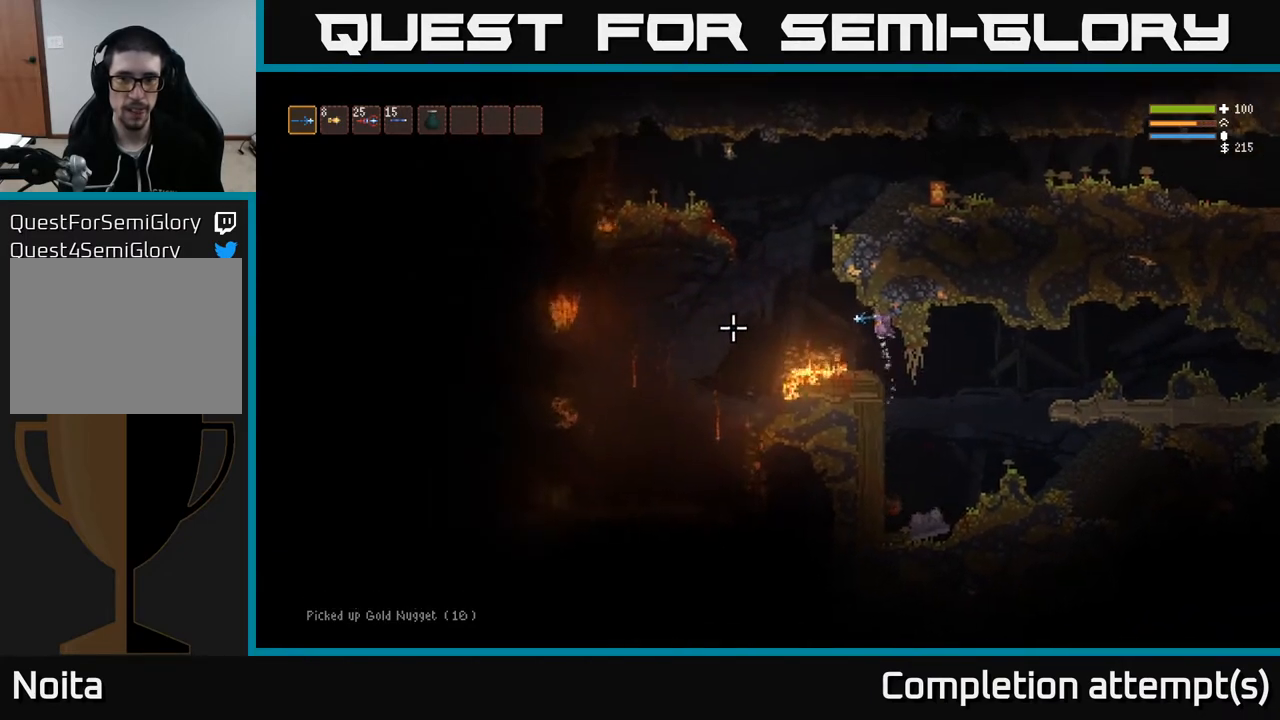
{"buttons": ["L2"], "left_stick": "left", "right_stick": "down-left", "events": [[33, "L2", "up"], [117, "L2", "down"], [500, "right_stick", "down-left"]]}
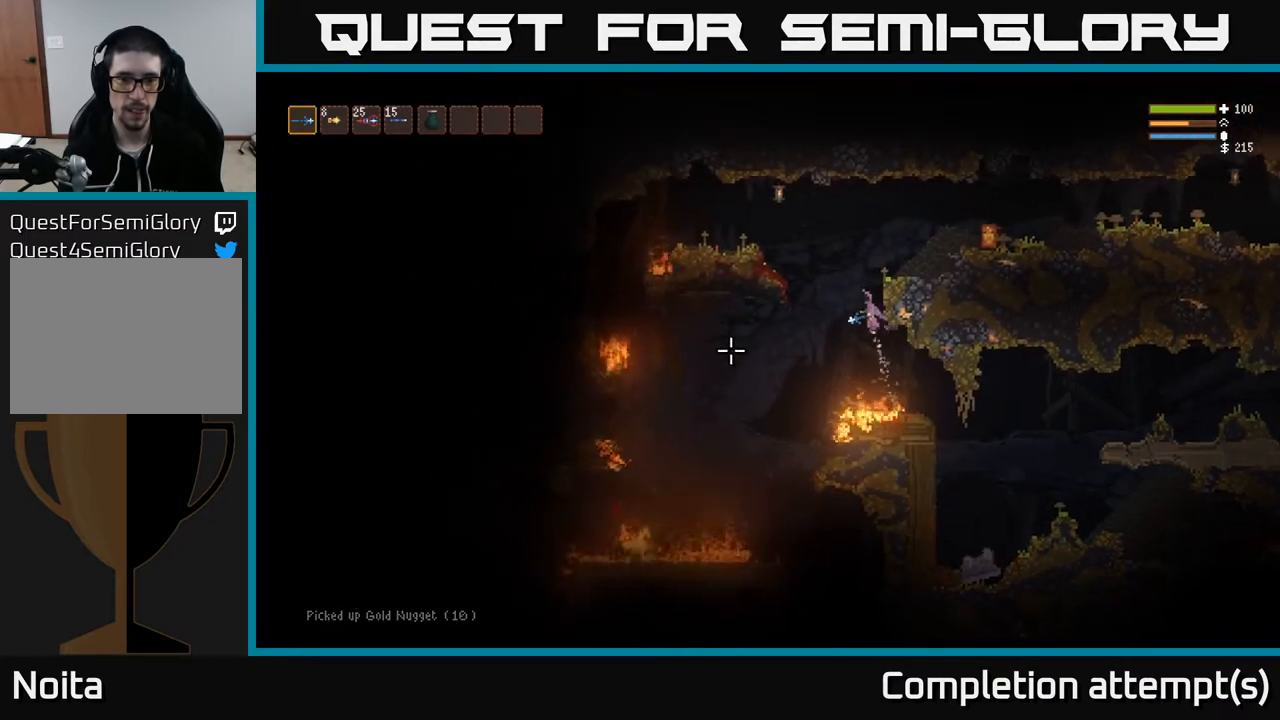
{"buttons": ["L2"], "left_stick": "right", "right_stick": "down-left", "events": [[67, "L2", "up"], [167, "left_stick", "up-left"], [183, "L2", "down"], [217, "R2", "down"], [283, "R2", "up"], [367, "left_stick", "center"], [417, "left_stick", "right"]]}
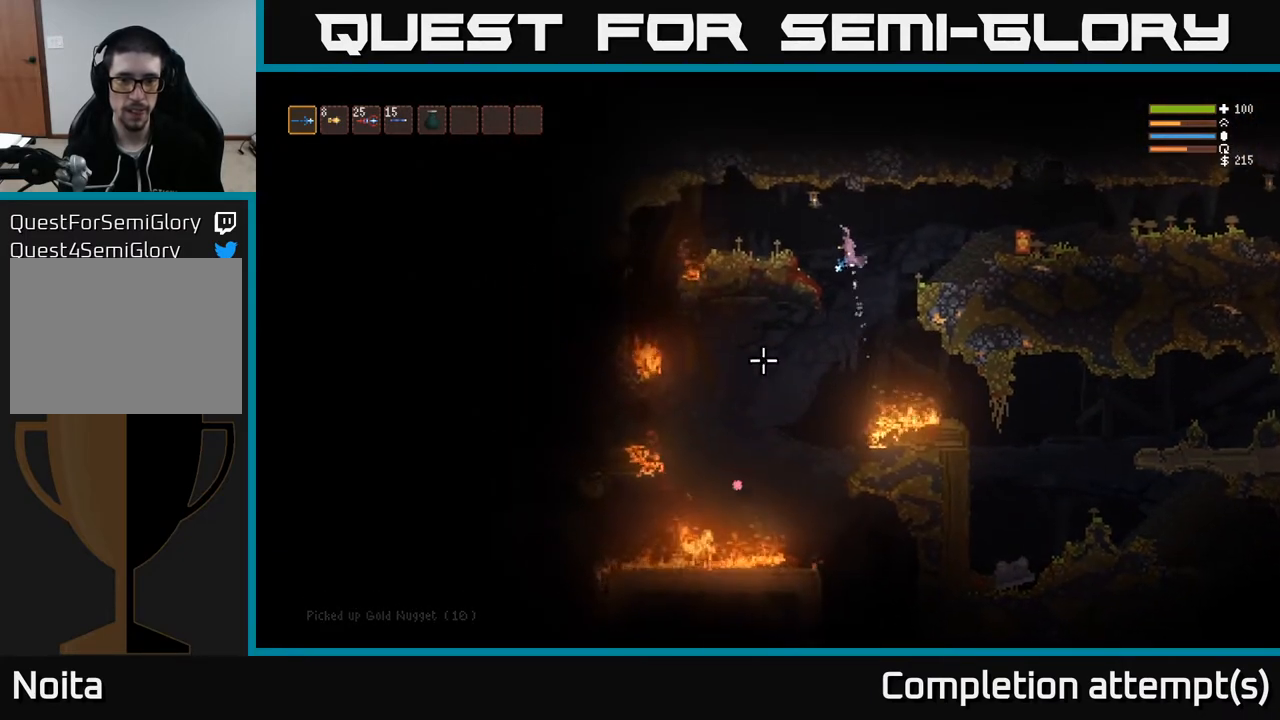
{"buttons": [], "left_stick": "right", "right_stick": "down-left", "events": [[217, "L2", "up"]]}
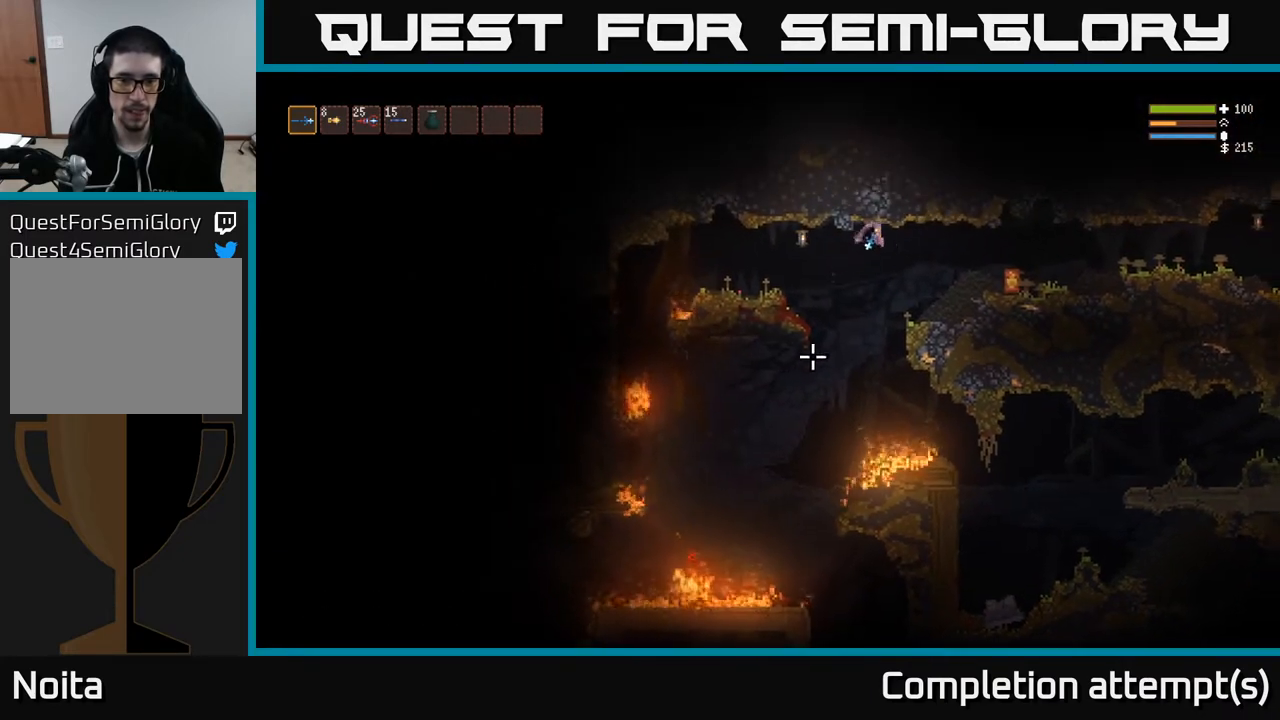
{"buttons": [], "left_stick": "center", "right_stick": "right", "events": [[117, "left_stick", "center"], [333, "right_stick", "right"]]}
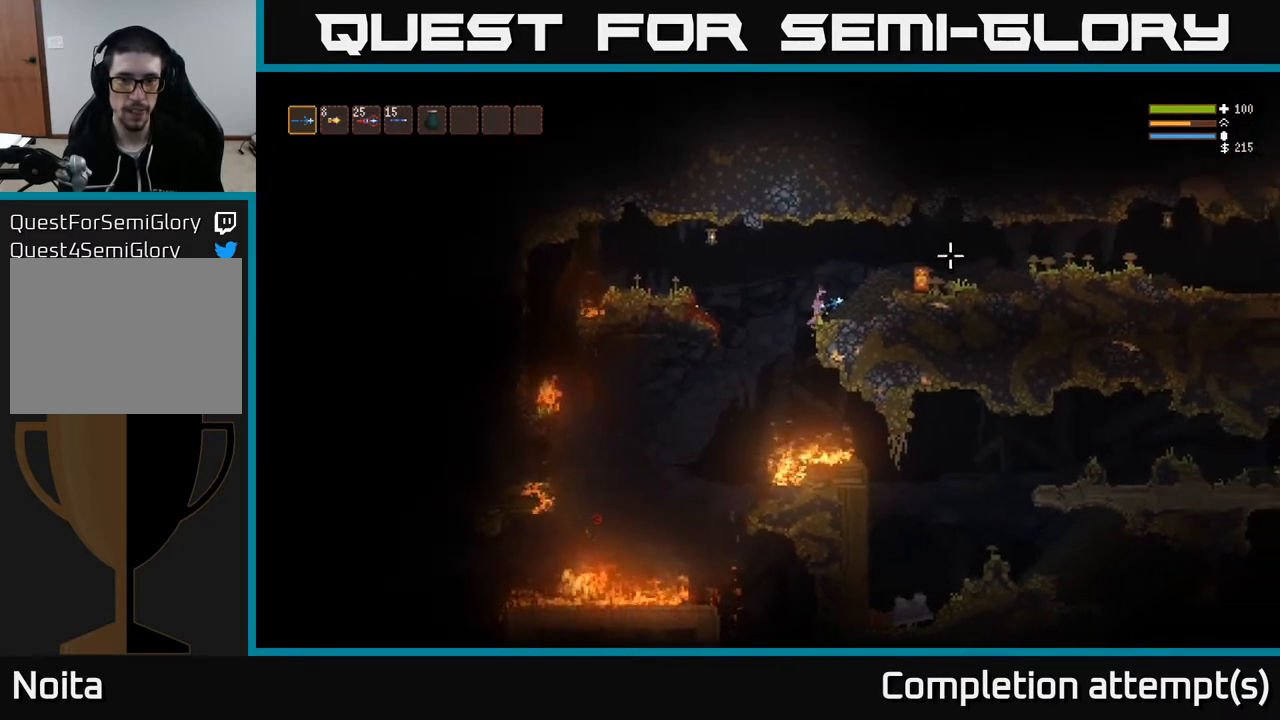
{"buttons": [], "left_stick": "center", "right_stick": "right", "events": []}
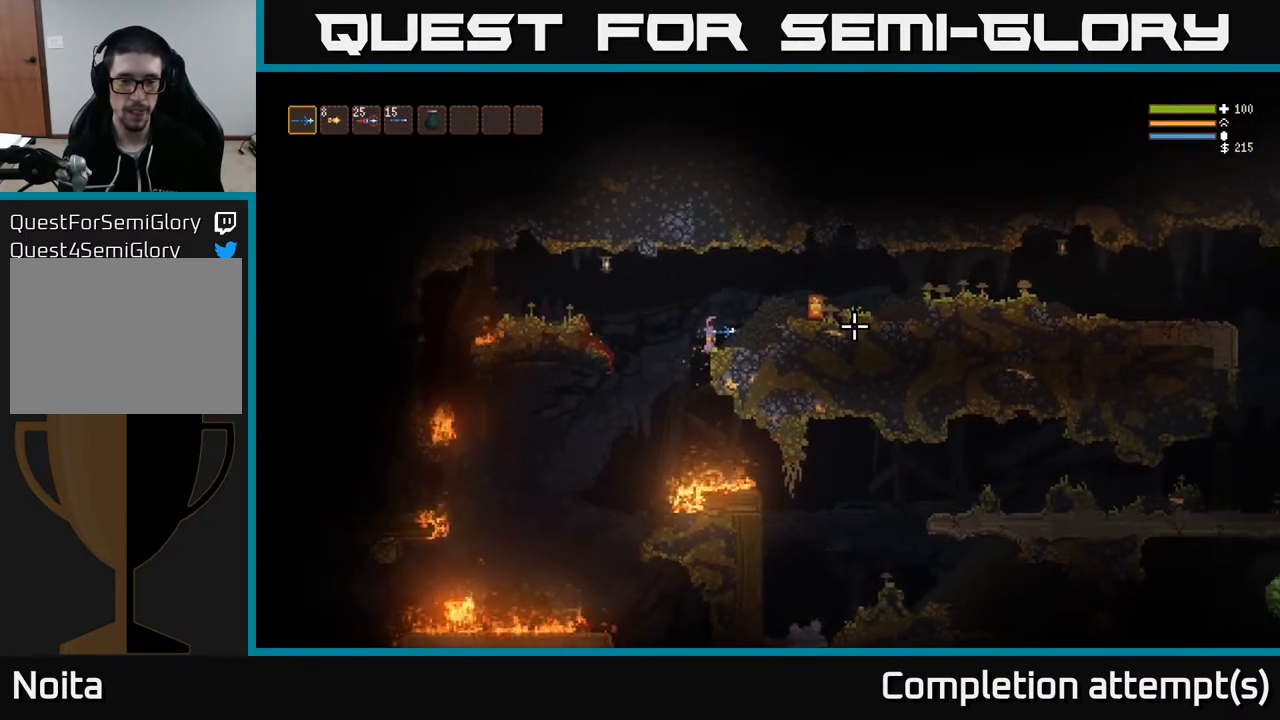
{"buttons": [], "left_stick": "center", "right_stick": "down-right", "events": [[450, "right_stick", "down-right"]]}
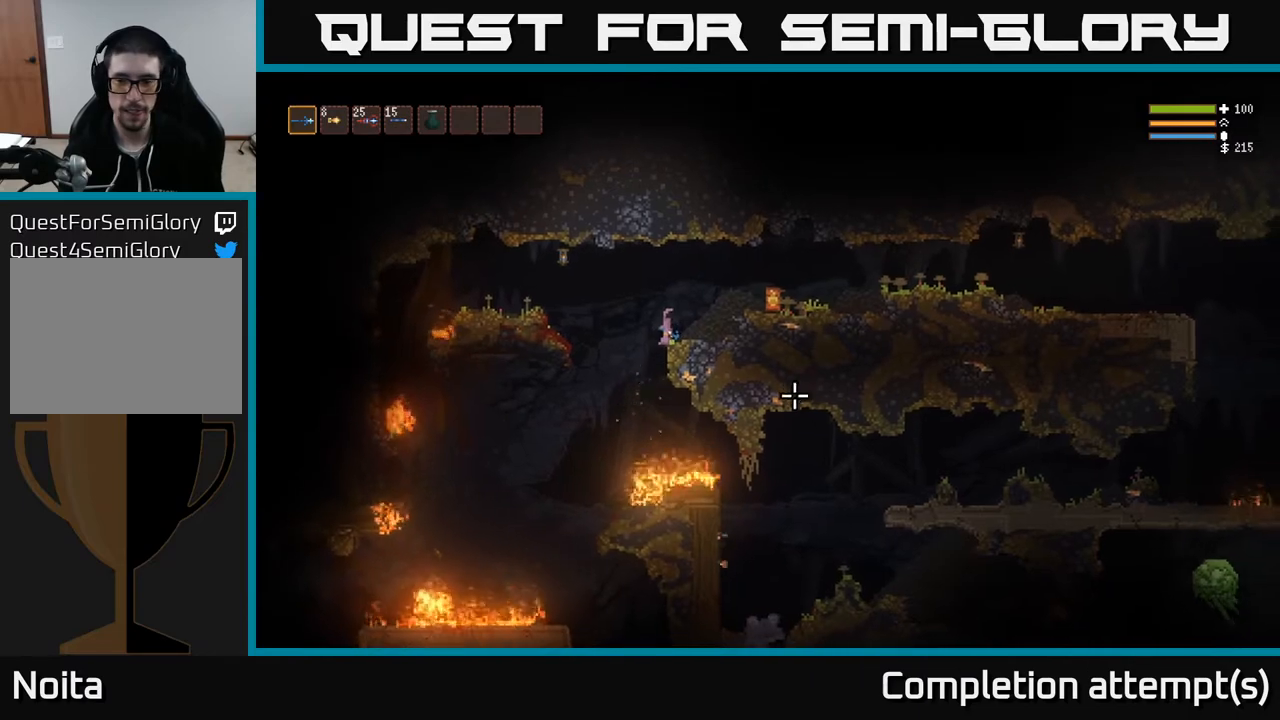
{"buttons": [], "left_stick": "center", "right_stick": "down-right", "events": []}
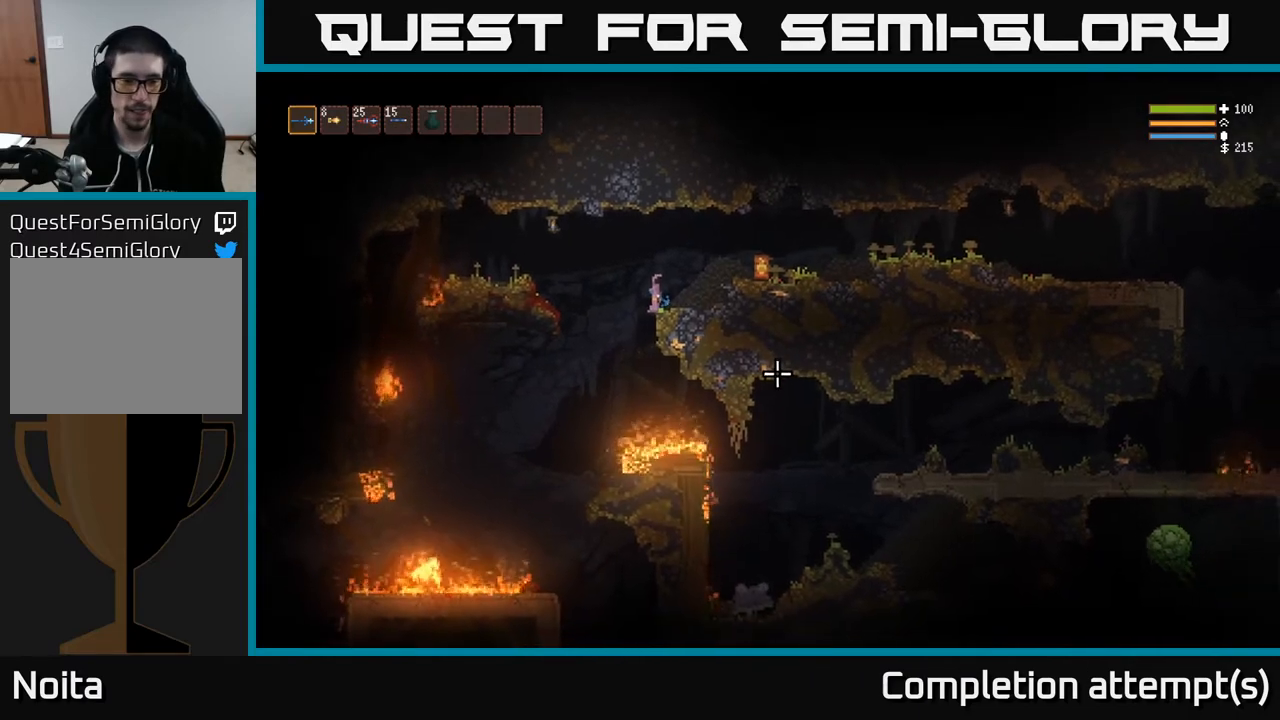
{"buttons": [], "left_stick": "center", "right_stick": "down-left", "events": [[250, "right_stick", "down"], [417, "right_stick", "down-left"]]}
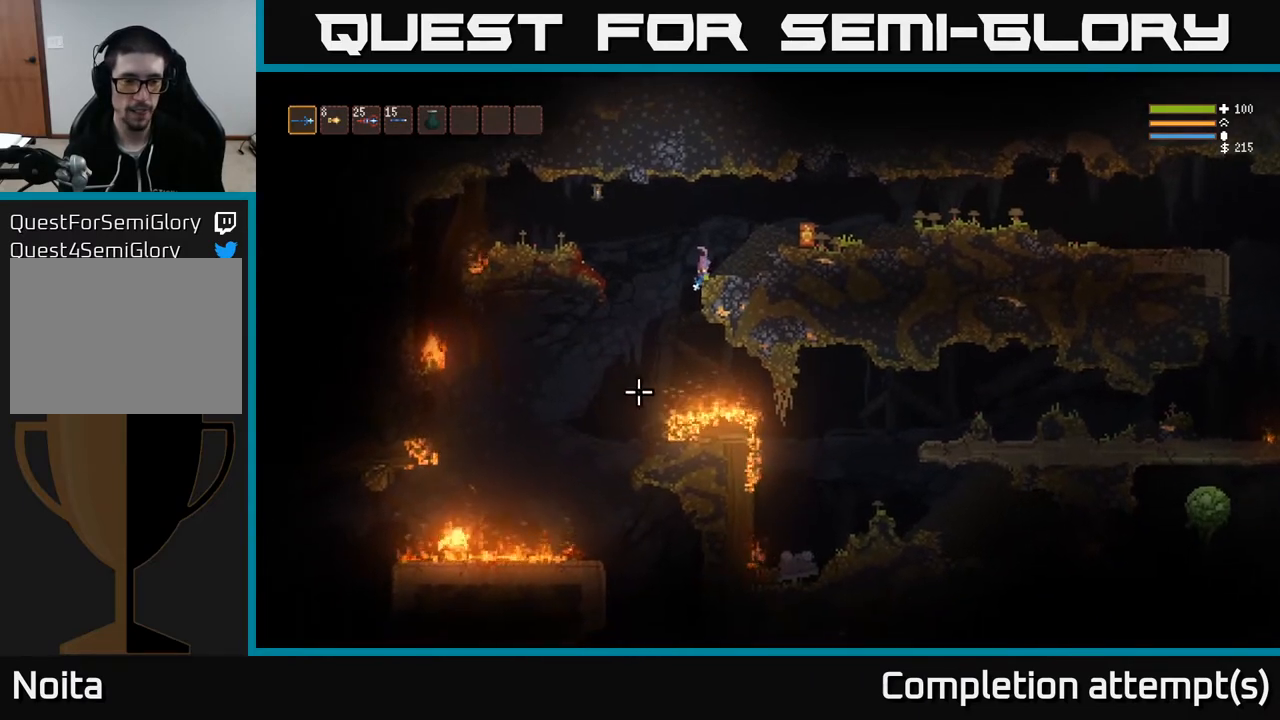
{"buttons": ["L2"], "left_stick": "left", "right_stick": "down-left", "events": [[100, "left_stick", "left"], [500, "L2", "down"]]}
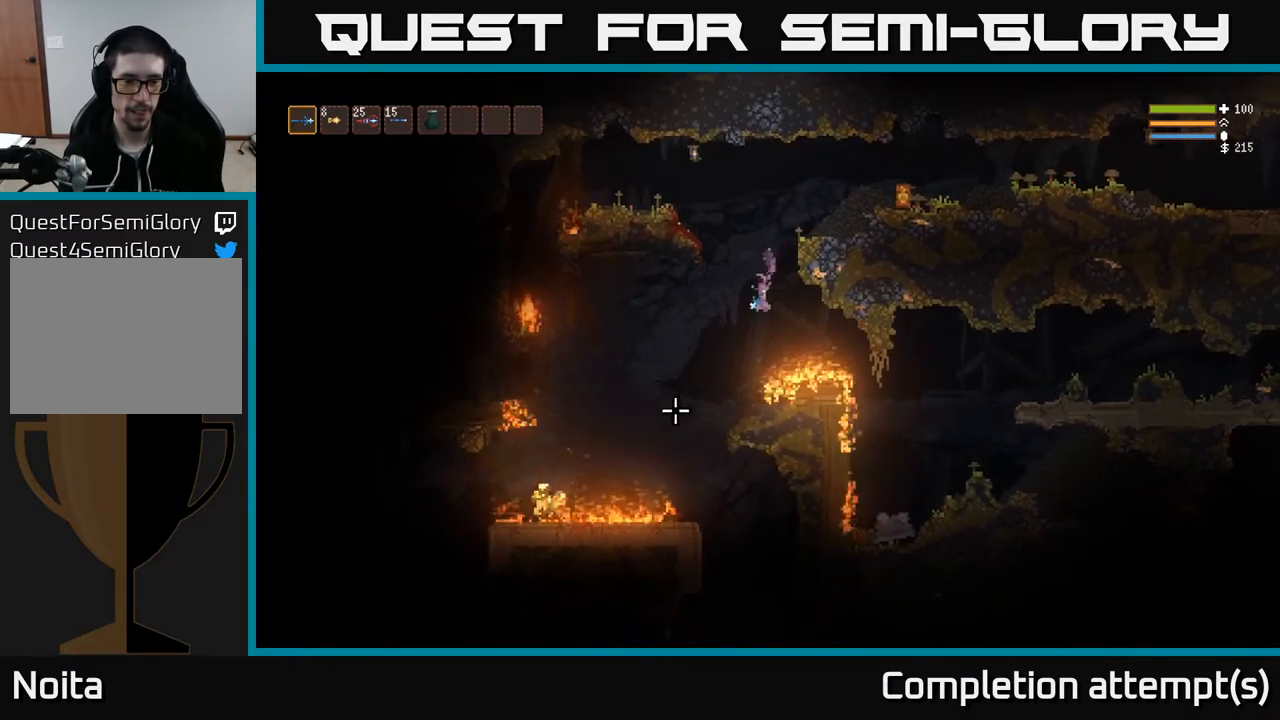
{"buttons": ["L2"], "left_stick": "left", "right_stick": "down-left", "events": [[100, "L2", "up"], [433, "L2", "down"]]}
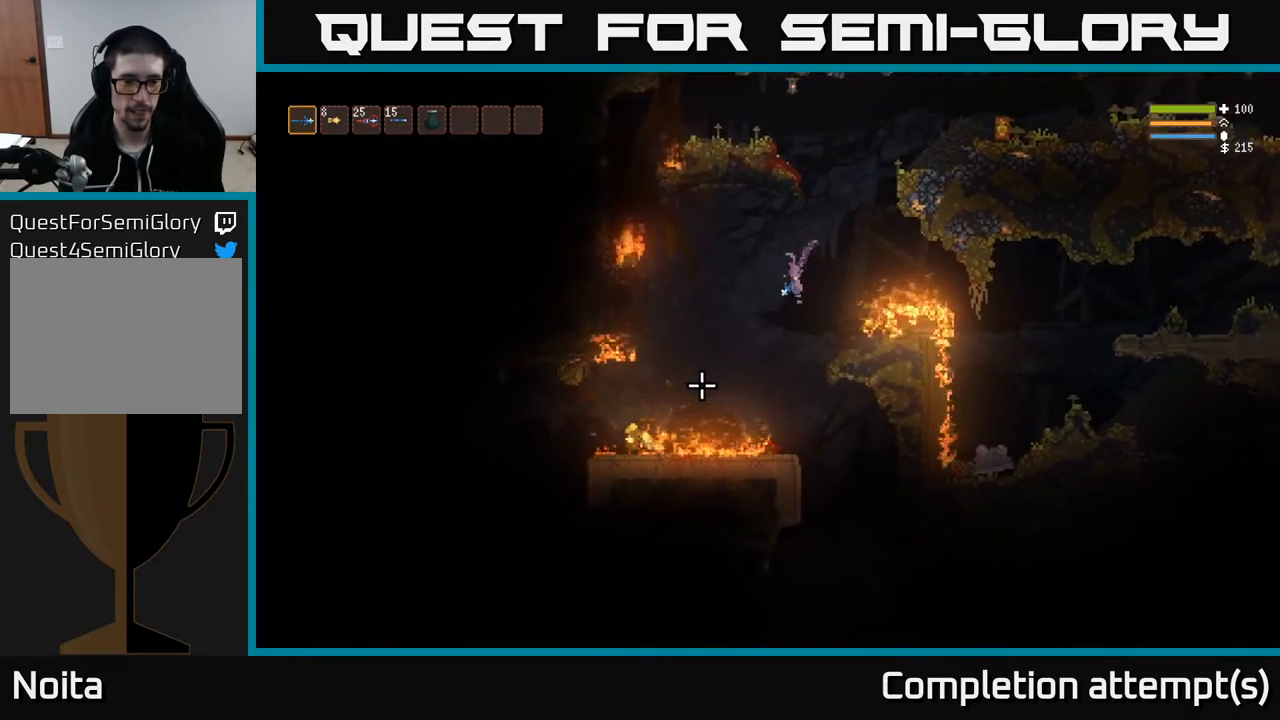
{"buttons": ["L2"], "left_stick": "left", "right_stick": "down-left", "events": [[17, "L2", "up"], [433, "L2", "down"]]}
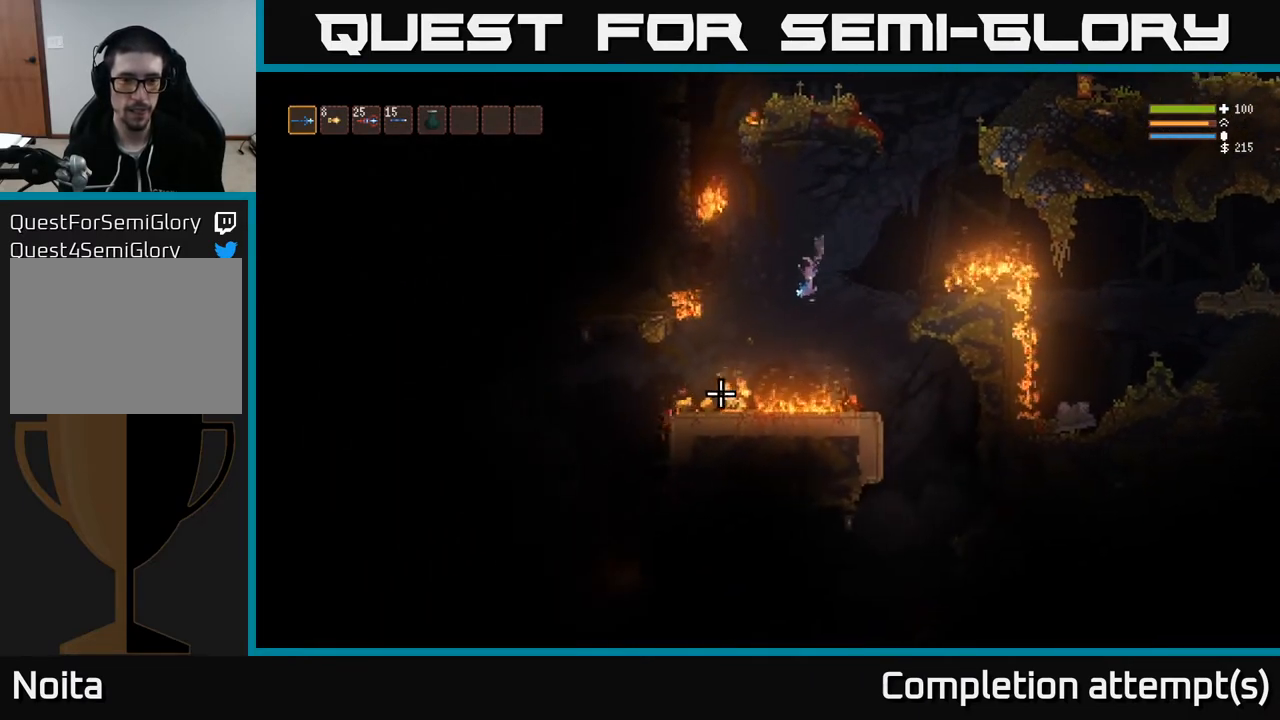
{"buttons": [], "left_stick": "left", "right_stick": "down-left", "events": [[17, "L2", "up"], [333, "L2", "down"], [400, "L2", "up"]]}
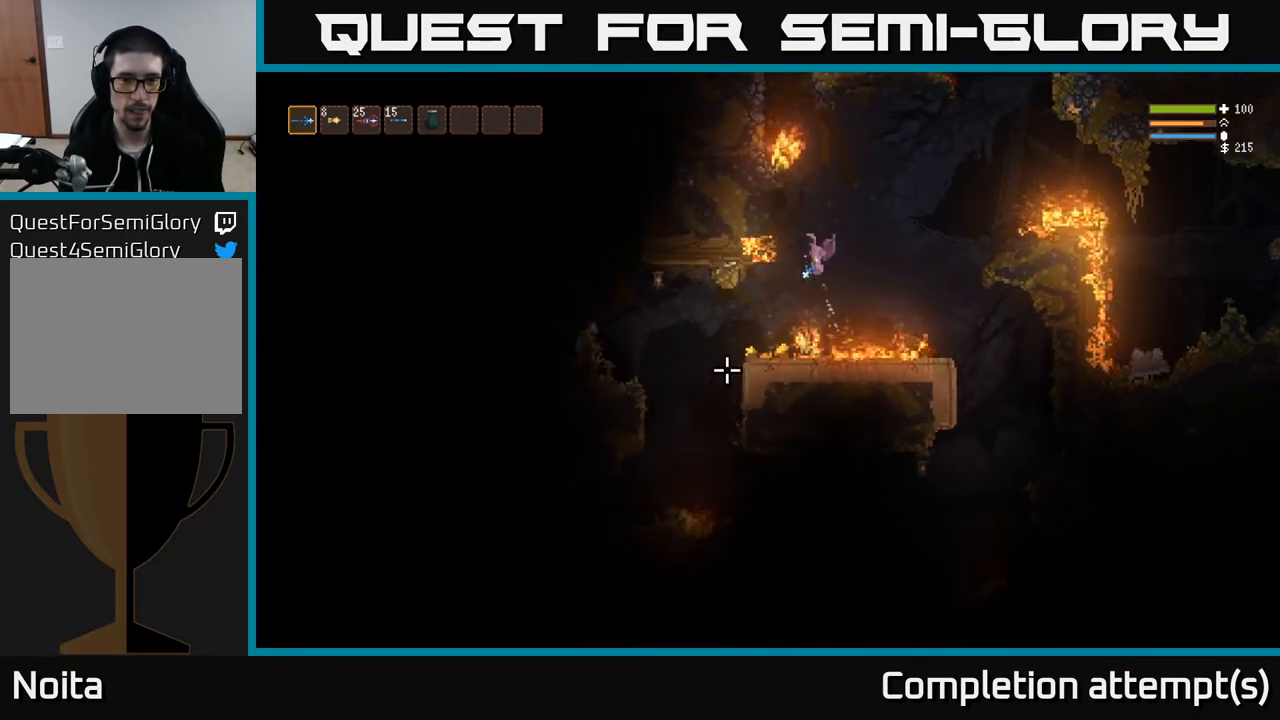
{"buttons": ["L2"], "left_stick": "left", "right_stick": "down-left", "events": [[367, "L2", "down"]]}
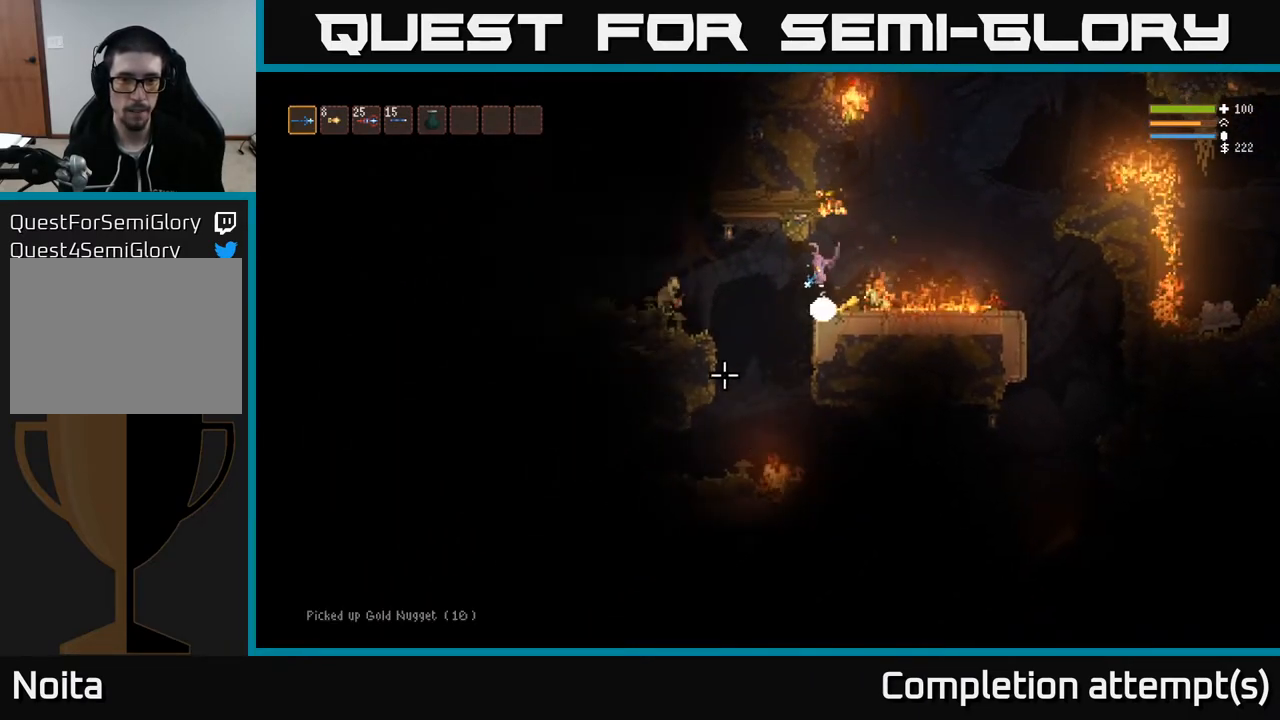
{"buttons": ["L2"], "left_stick": "left", "right_stick": "left", "events": [[17, "L2", "up"], [100, "right_stick", "left"], [217, "R2", "down"], [333, "R2", "up"], [467, "L2", "down"]]}
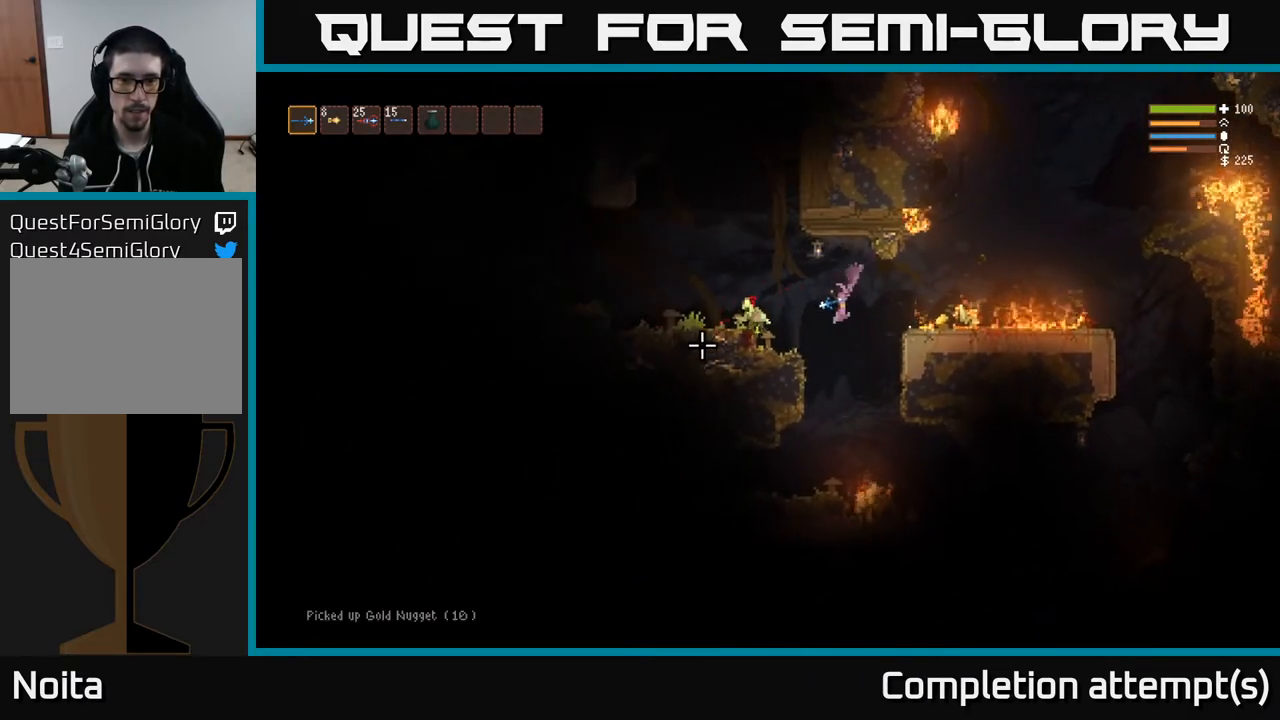
{"buttons": [], "left_stick": "left", "right_stick": "down", "events": [[150, "R2", "down"], [150, "right_stick", "down-left"], [200, "L2", "up"], [250, "R2", "up"], [433, "right_stick", "down"]]}
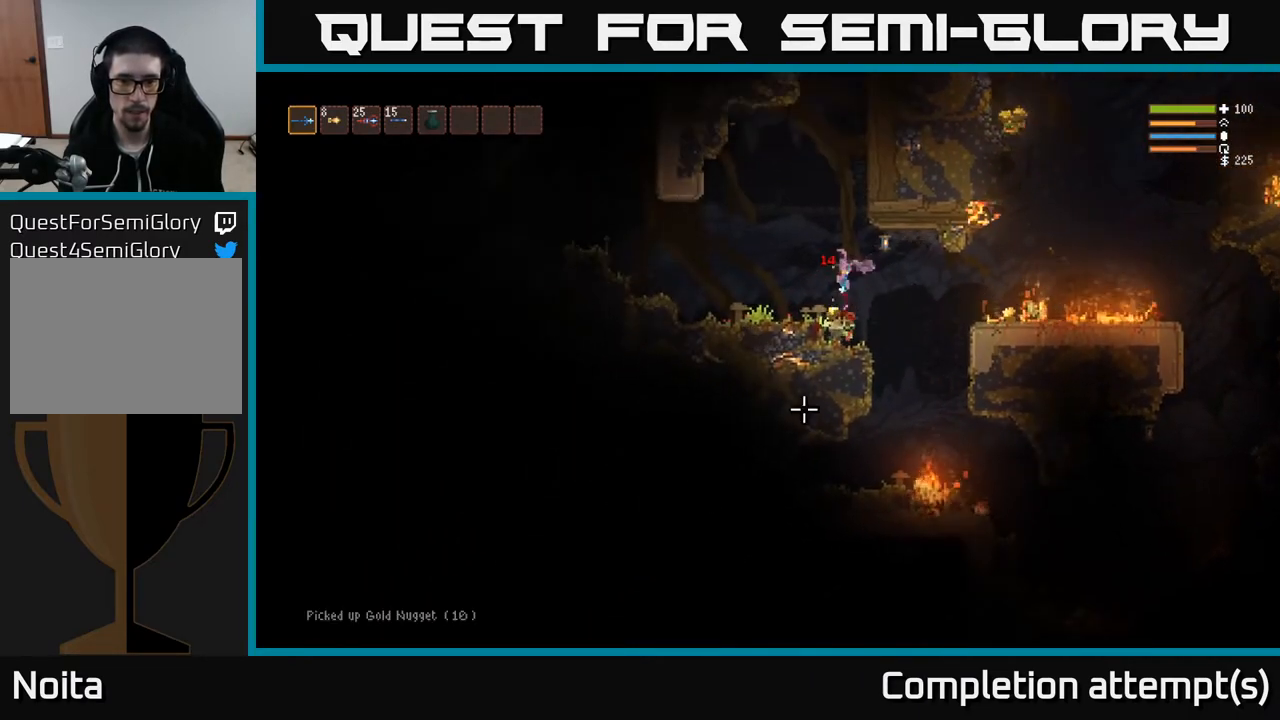
{"buttons": ["L2"], "left_stick": "right", "right_stick": "right", "events": [[33, "left_stick", "center"], [67, "right_stick", "down-right"], [83, "left_stick", "right"], [183, "right_stick", "right"], [467, "L2", "down"]]}
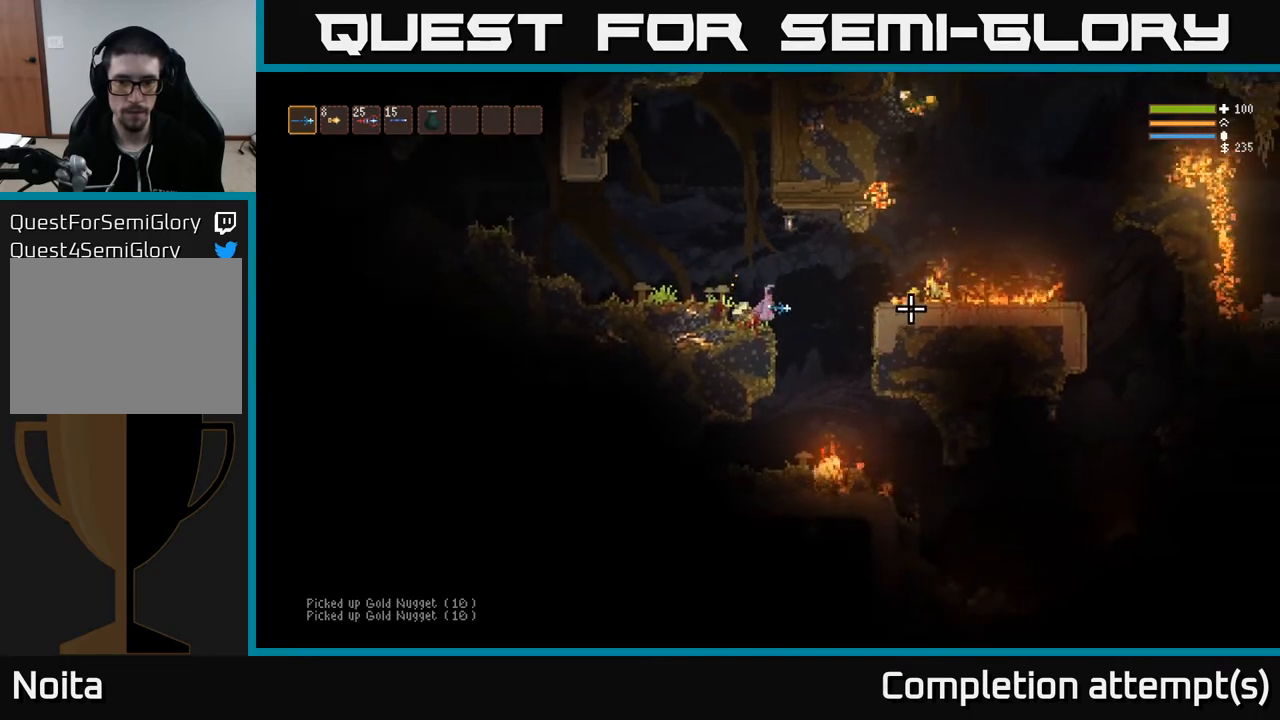
{"buttons": ["L2"], "left_stick": "right", "right_stick": "right", "events": [[117, "L2", "up"], [483, "L2", "down"]]}
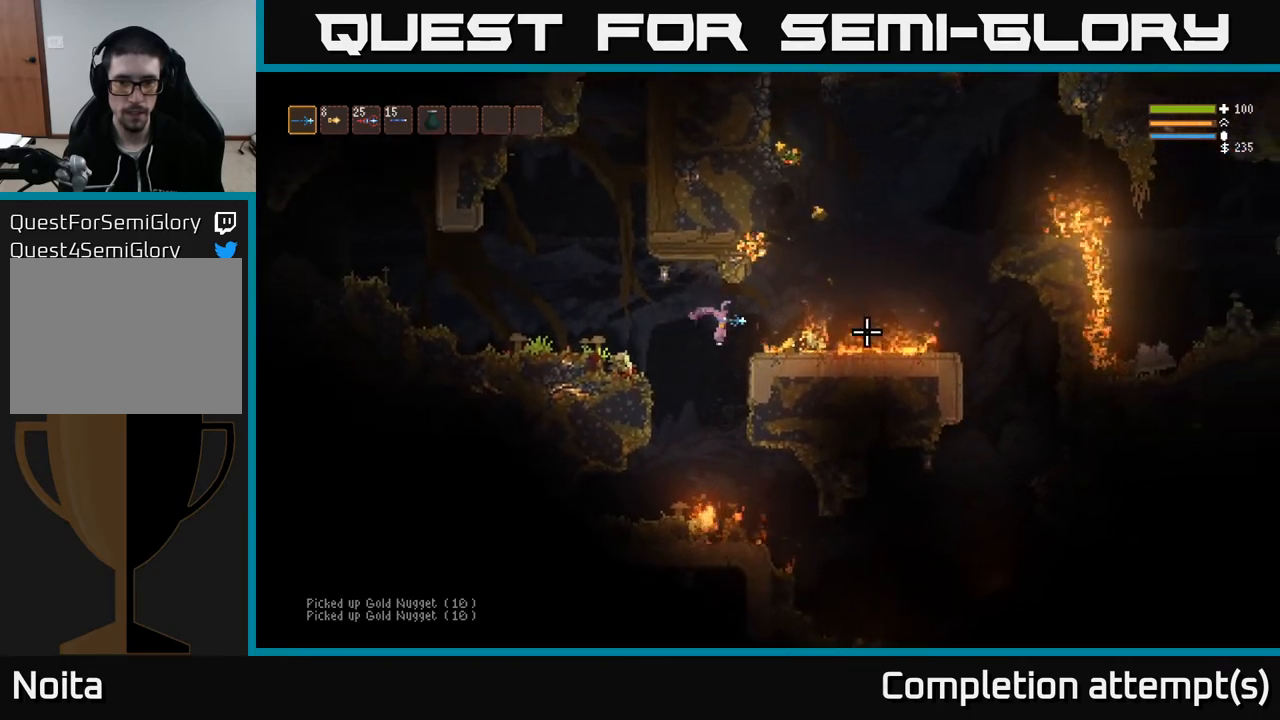
{"buttons": ["L2"], "left_stick": "right", "right_stick": "right", "events": [[100, "L2", "up"], [417, "L2", "down"]]}
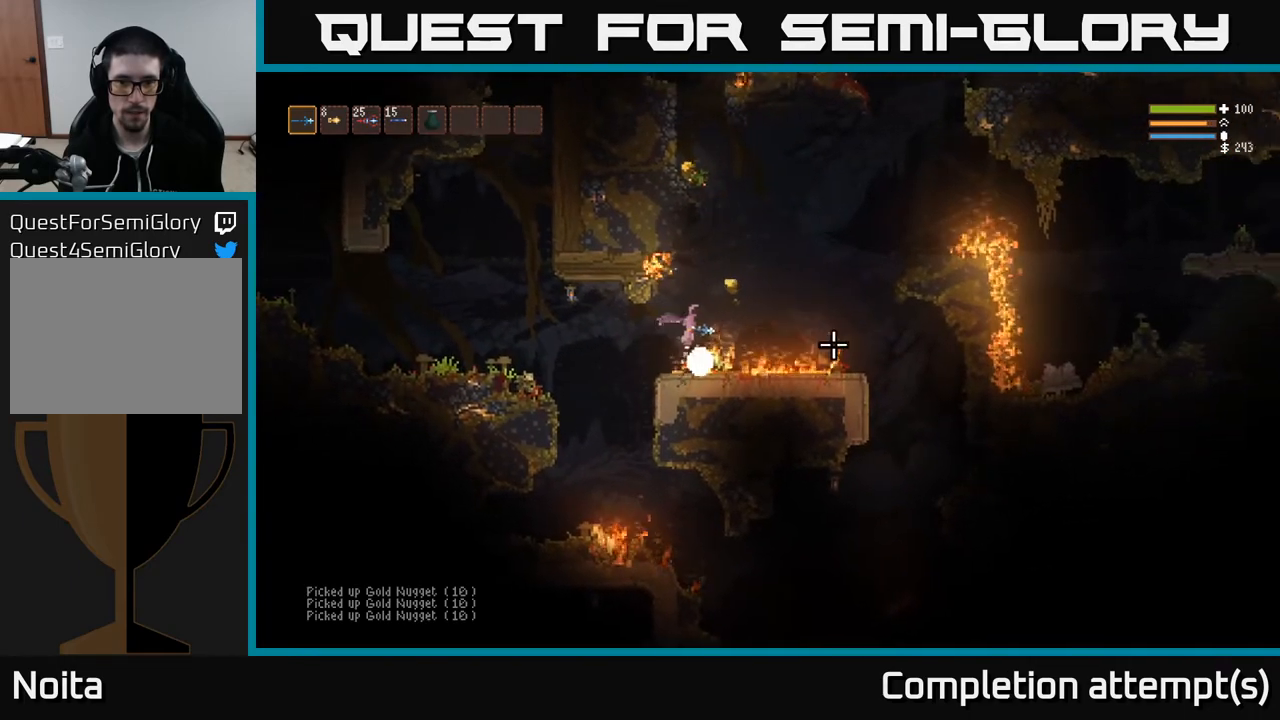
{"buttons": ["L2"], "left_stick": "up-right", "right_stick": "right", "events": [[117, "left_stick", "up"], [283, "left_stick", "right"], [317, "L2", "up"], [433, "L2", "down"], [467, "left_stick", "up-right"]]}
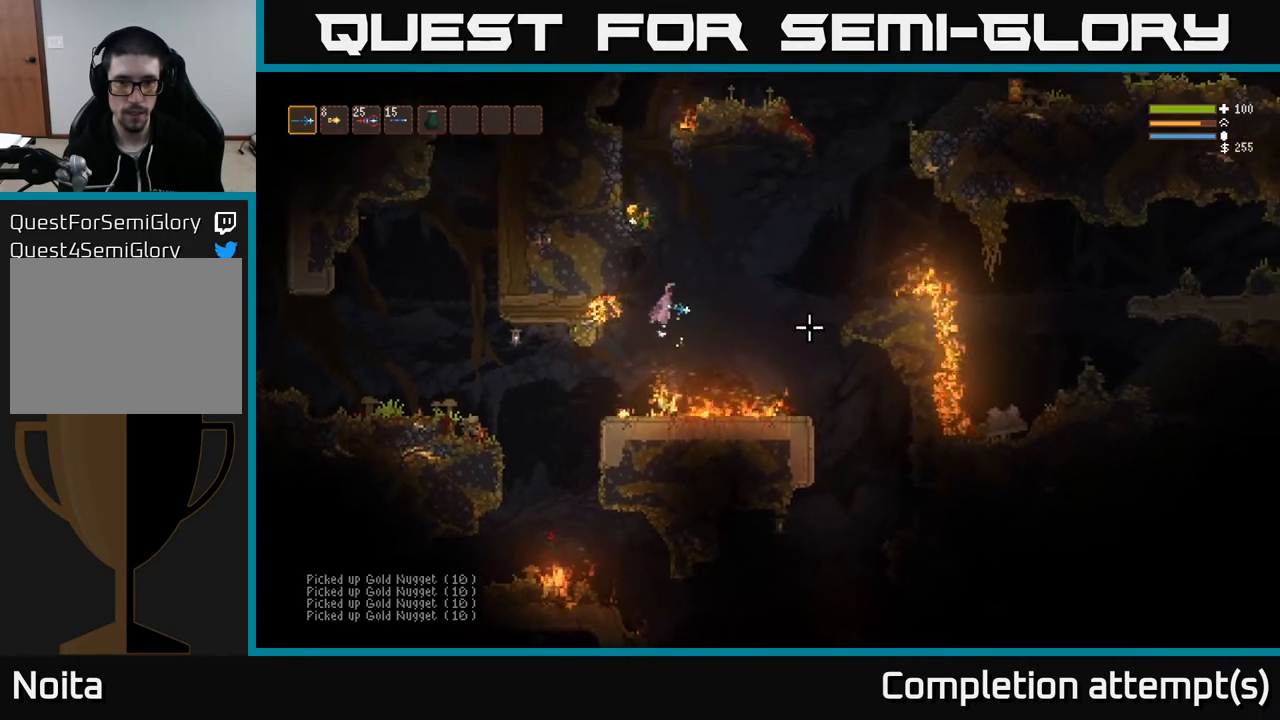
{"buttons": ["L2"], "left_stick": "left", "right_stick": "right", "events": [[250, "left_stick", "up-left"], [333, "left_stick", "left"]]}
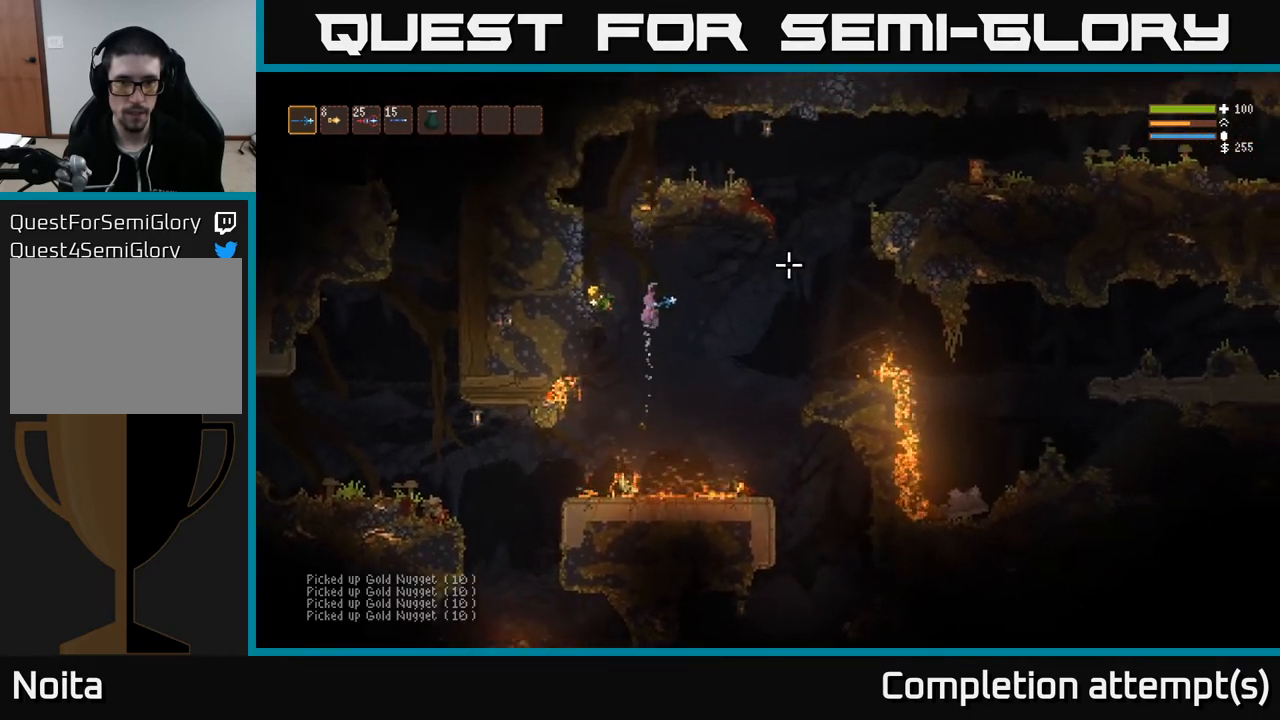
{"buttons": [], "left_stick": "right", "right_stick": "right", "events": [[150, "L2", "up"], [317, "left_stick", "right"]]}
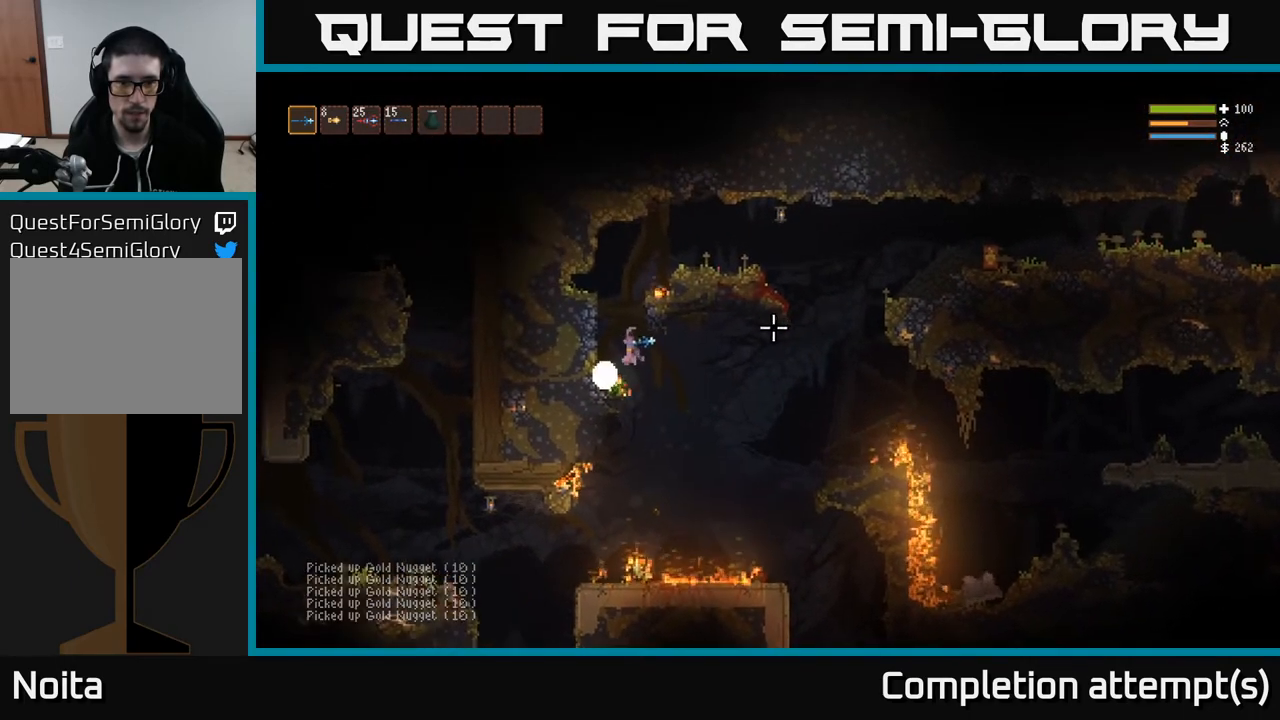
{"buttons": [], "left_stick": "left", "right_stick": "right", "events": [[217, "left_stick", "left"], [367, "L2", "down"], [467, "L2", "up"]]}
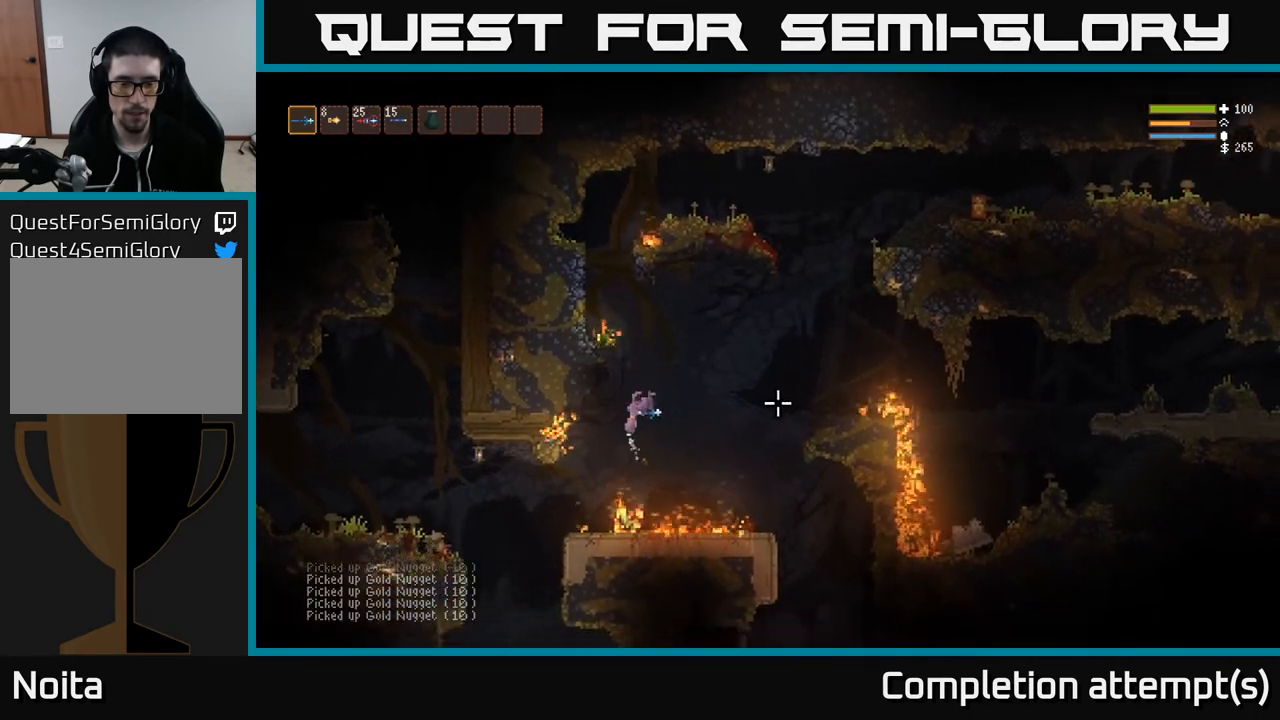
{"buttons": ["L2"], "left_stick": "left", "right_stick": "down-right", "events": [[433, "L2", "down"], [500, "right_stick", "down-right"]]}
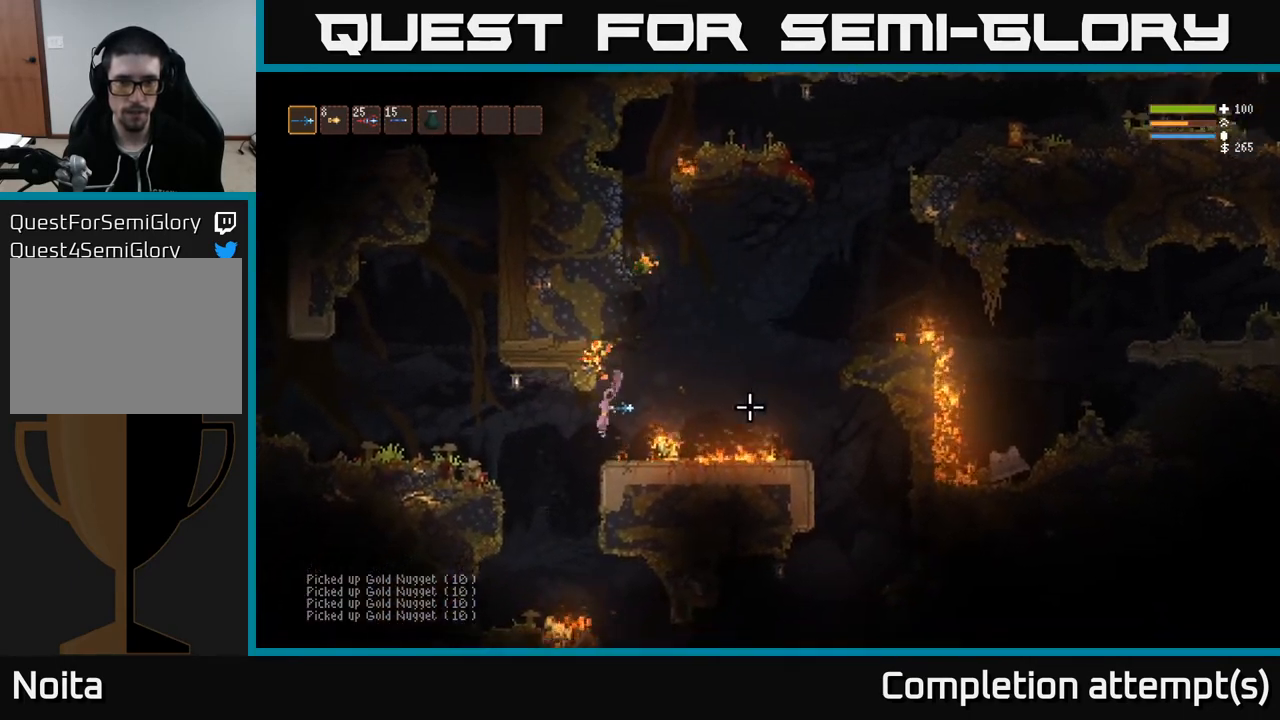
{"buttons": [], "left_stick": "center", "right_stick": "down", "events": [[33, "L2", "up"], [100, "right_stick", "down"], [433, "left_stick", "center"]]}
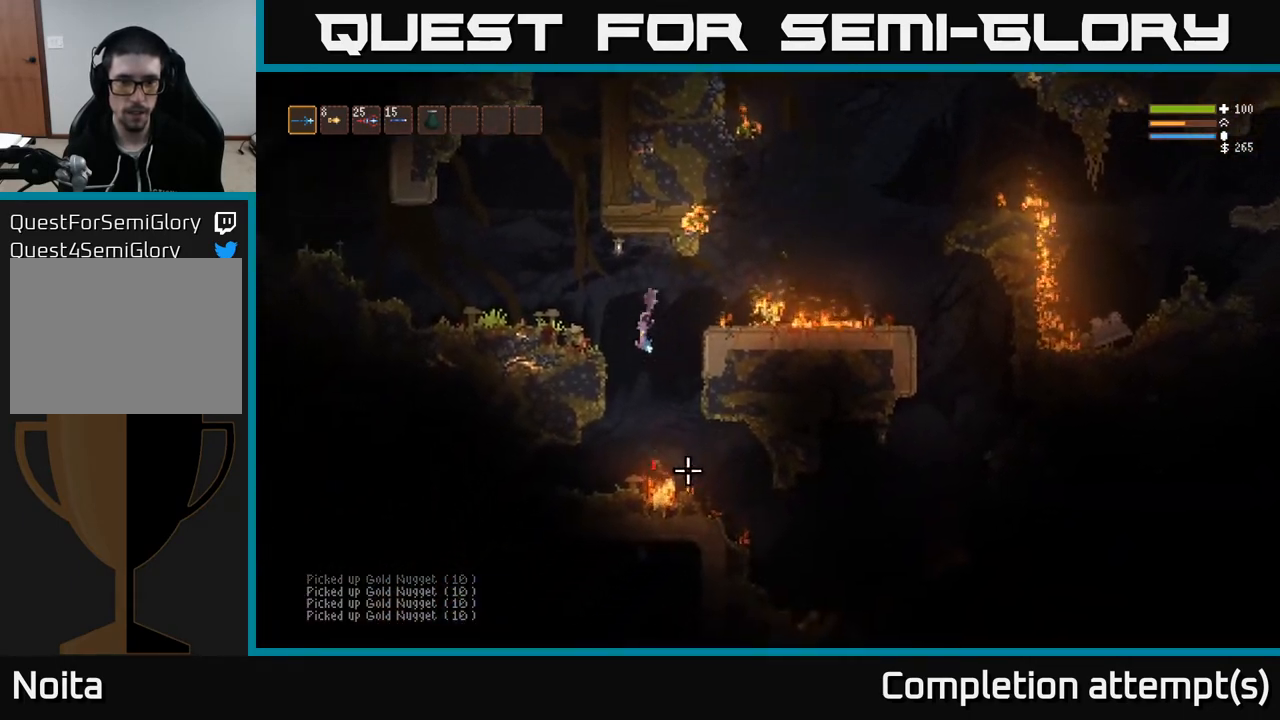
{"buttons": [], "left_stick": "left", "right_stick": "down-left", "events": [[33, "L2", "down"], [217, "left_stick", "left"], [350, "L2", "up"], [500, "right_stick", "down-left"]]}
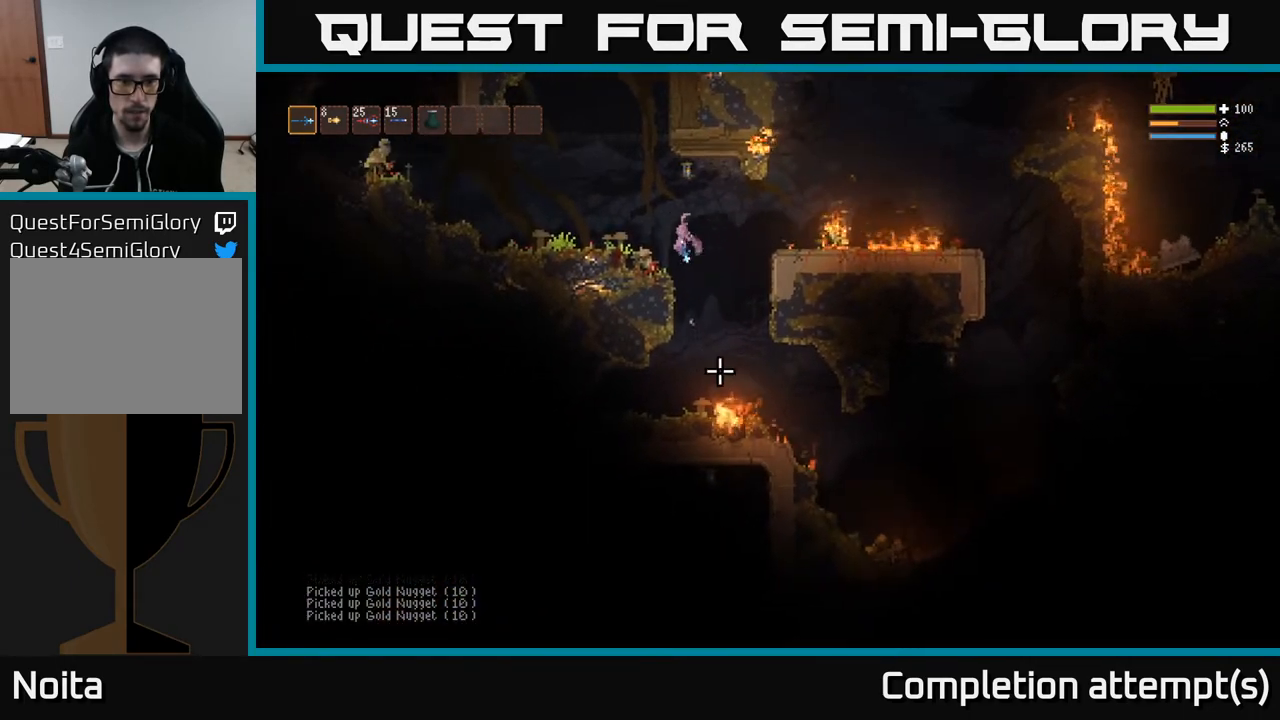
{"buttons": ["R2"], "left_stick": "left", "right_stick": "left", "events": [[17, "right_stick", "left"], [300, "L2", "down"], [483, "L2", "up"], [500, "R2", "down"]]}